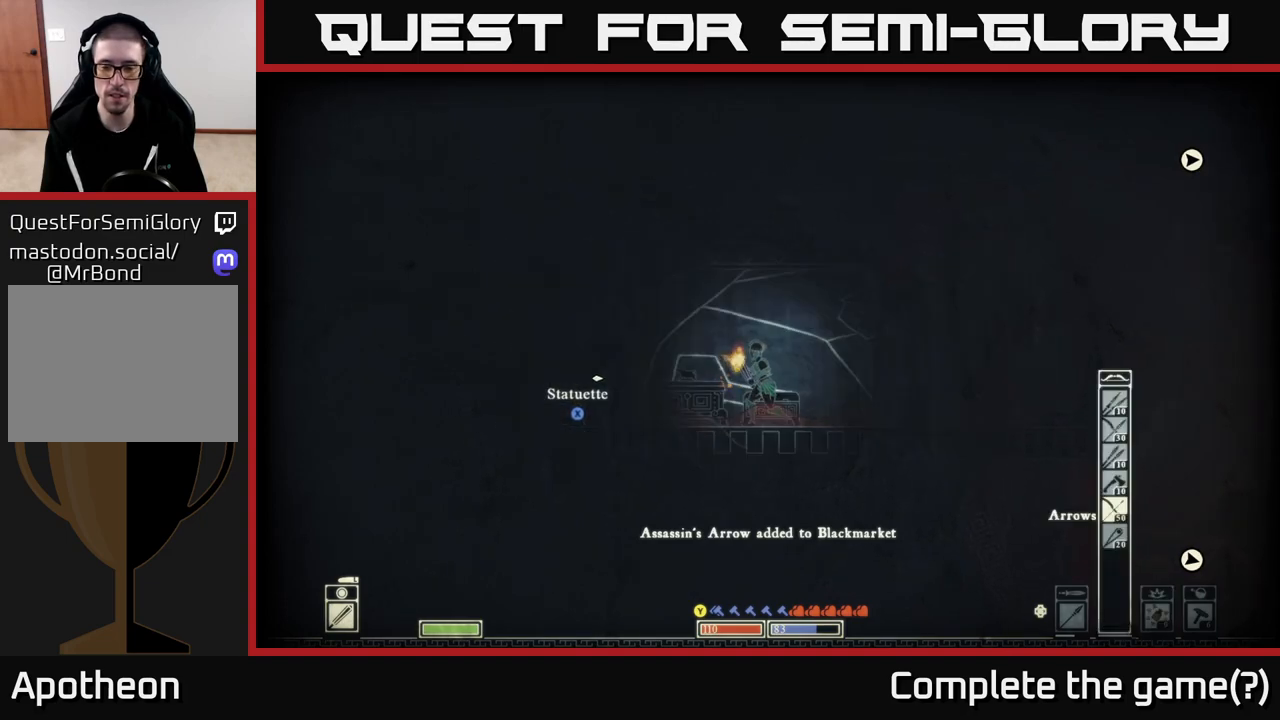
Gameplay with a controller (Xbox layout); each line is a JSON object with the inputs held at the frame after it. "events" lists button and stick changes between this image and that frame as [ms after this image, input, new state], when the widget could be followed in between.
{"buttons": [], "left_stick": "center", "right_stick": "left", "events": [[33, "DPAD_LEFT", "up"], [267, "DPAD_LEFT", "down"], [350, "DPAD_LEFT", "up"]]}
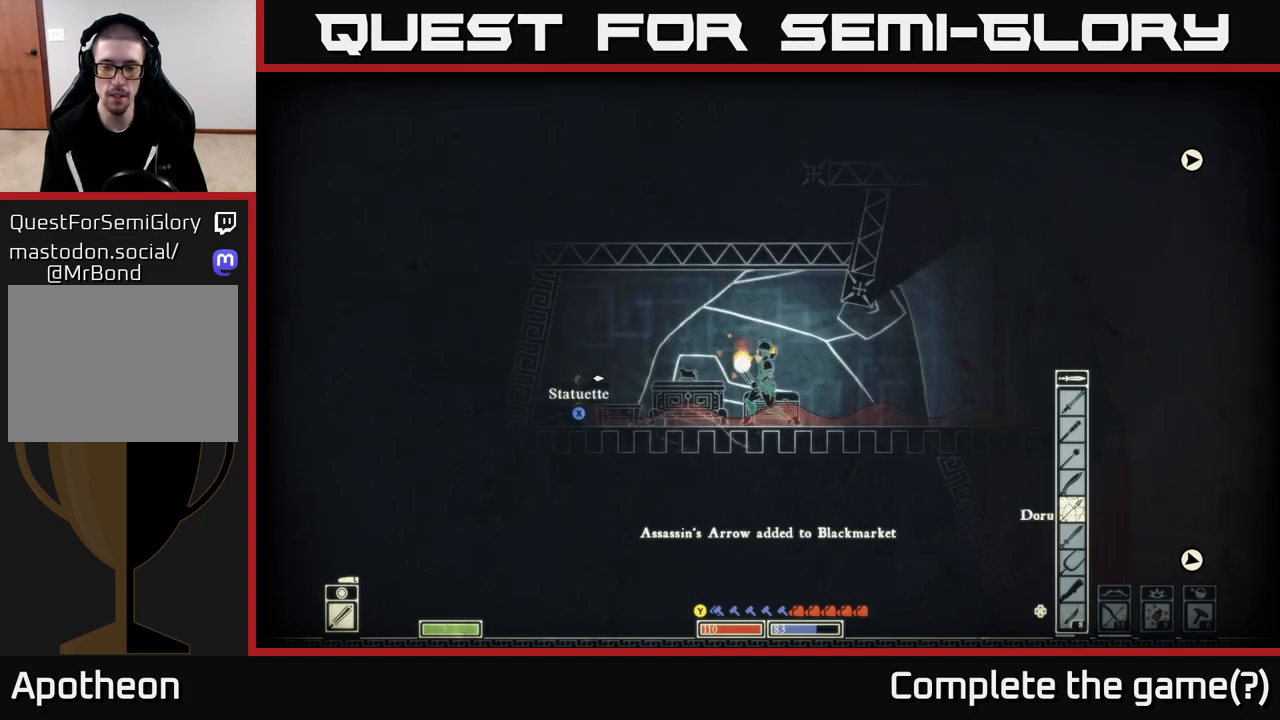
{"buttons": [], "left_stick": "center", "right_stick": "left", "events": []}
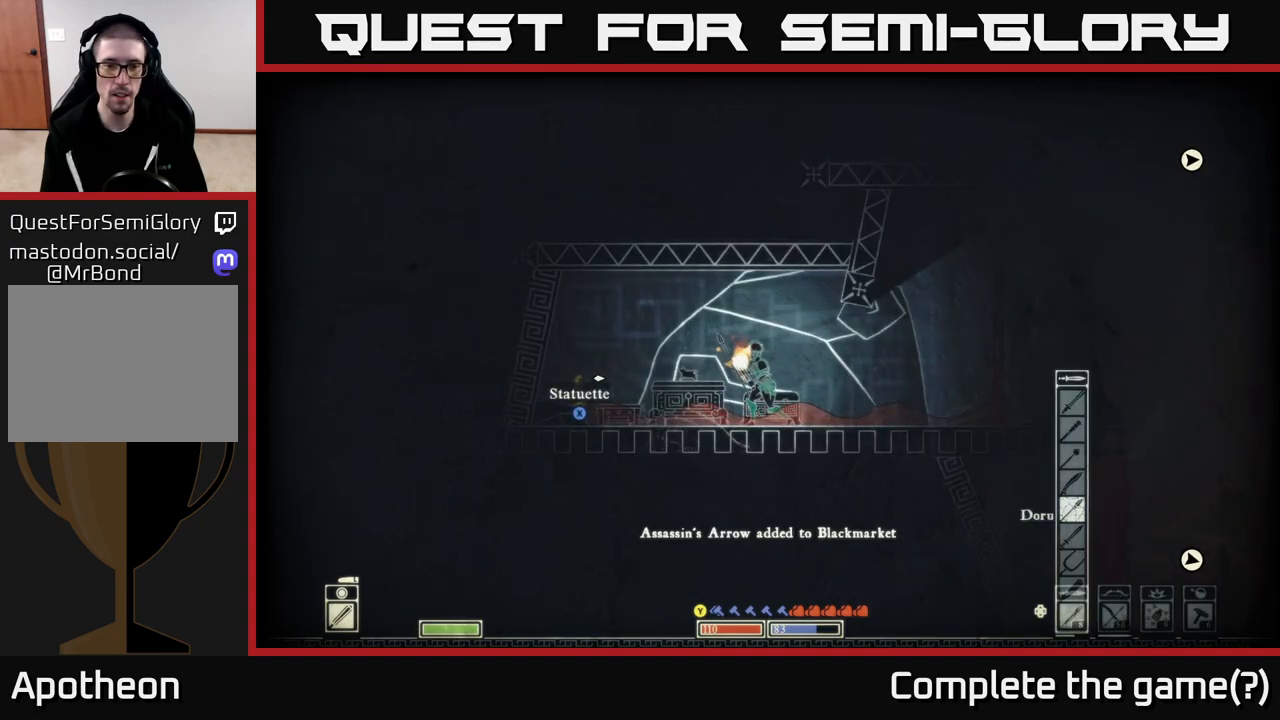
{"buttons": ["R2"], "left_stick": "center", "right_stick": "left", "events": [[283, "left_stick", "right"], [450, "R2", "down"], [467, "left_stick", "center"]]}
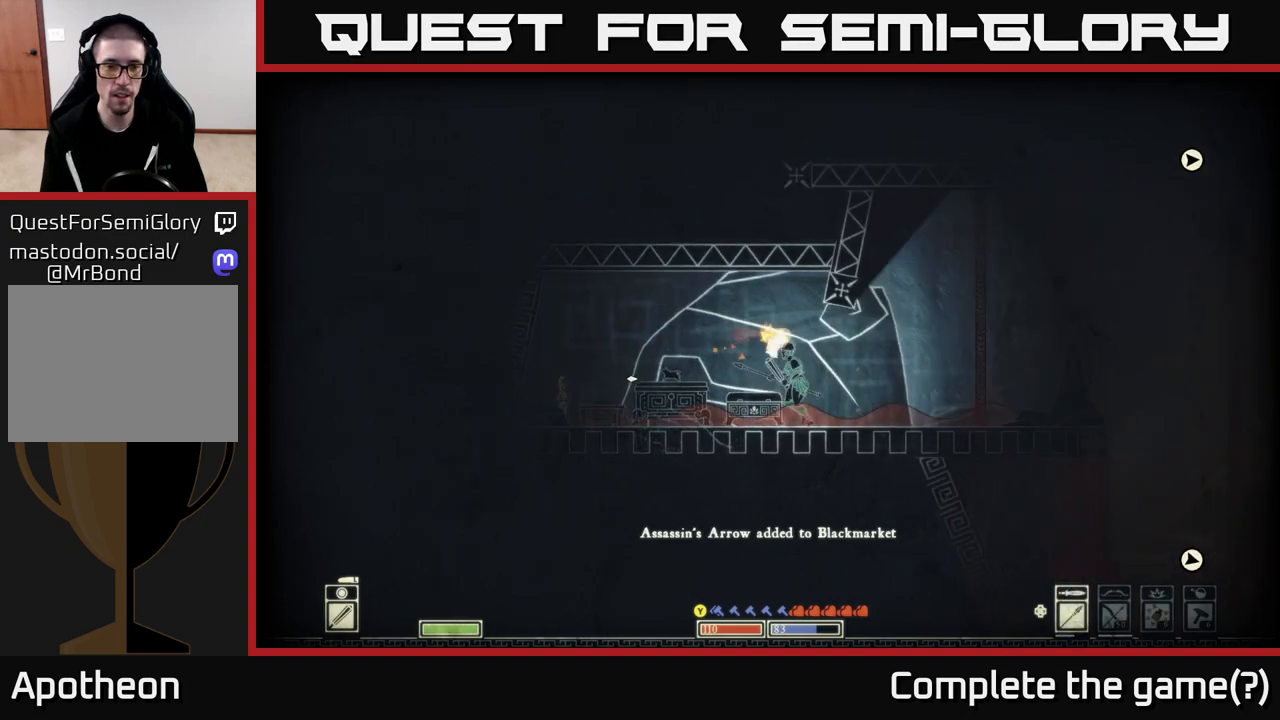
{"buttons": [], "left_stick": "left", "right_stick": "left", "events": [[50, "left_stick", "left"], [83, "R2", "up"], [117, "right_stick", "down-left"], [183, "left_stick", "center"], [317, "left_stick", "left"], [433, "right_stick", "left"]]}
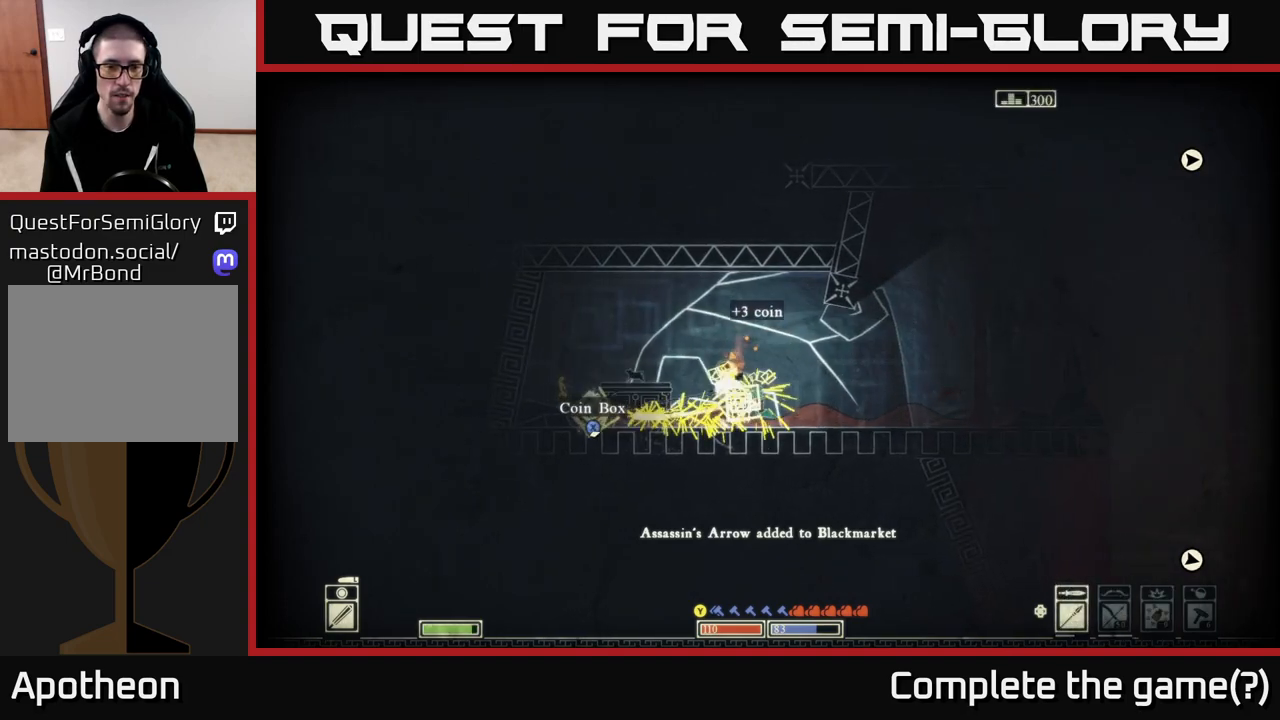
{"buttons": [], "left_stick": "left", "right_stick": "left", "events": [[17, "left_stick", "center"], [133, "left_stick", "left"], [283, "left_stick", "center"], [417, "left_stick", "left"]]}
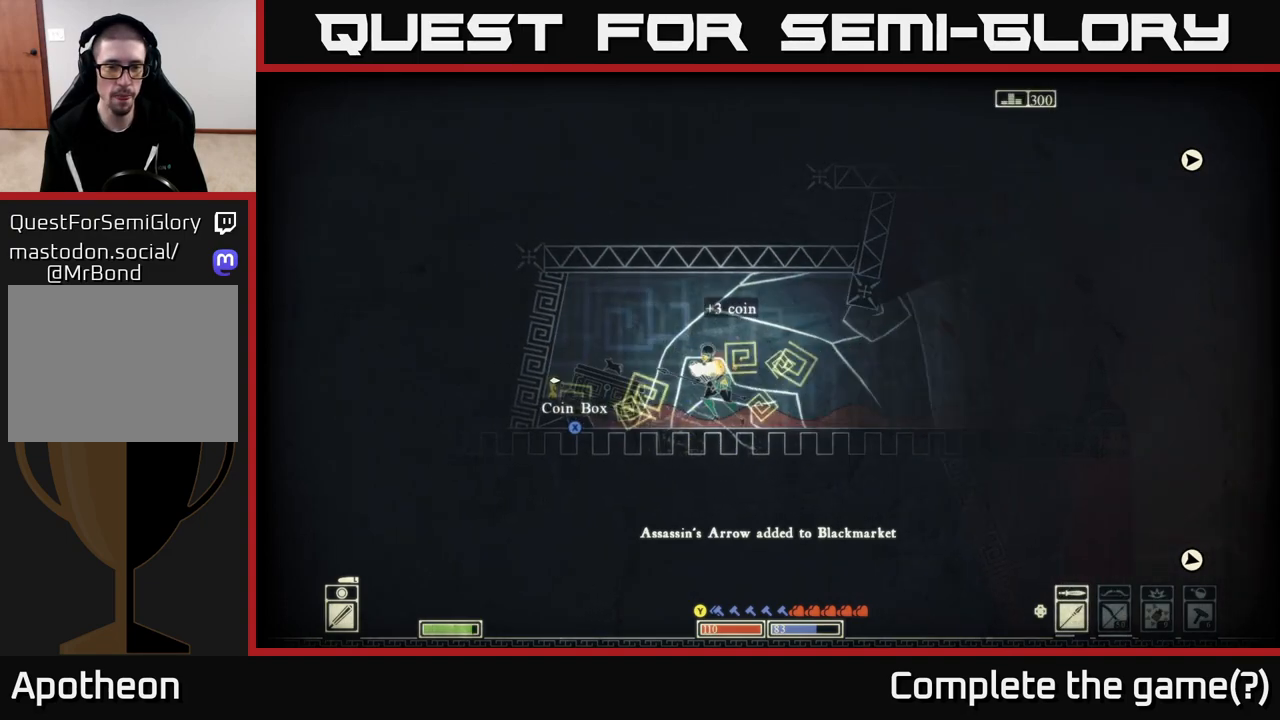
{"buttons": ["X"], "left_stick": "center", "right_stick": "center", "events": [[200, "right_stick", "center"], [433, "X", "down"], [450, "left_stick", "center"]]}
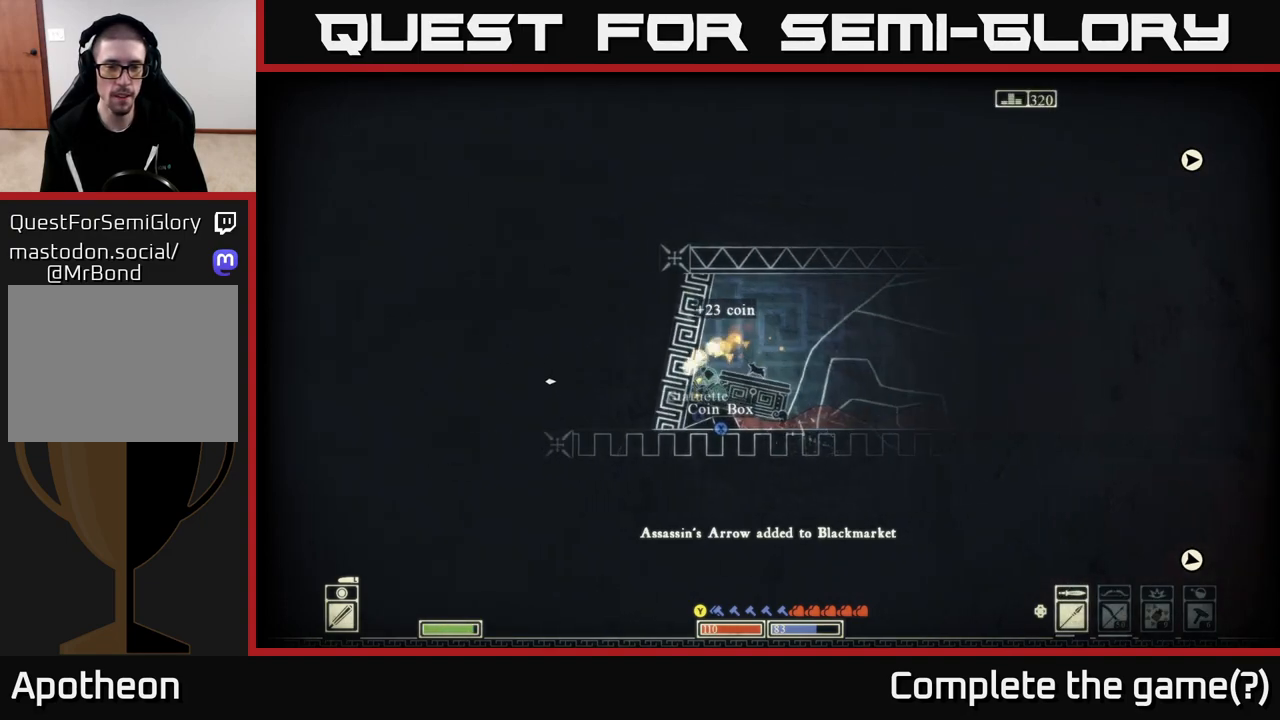
{"buttons": [], "left_stick": "center", "right_stick": "center", "events": [[67, "X", "up"], [167, "X", "down"], [300, "X", "up"], [383, "X", "down"], [483, "X", "up"]]}
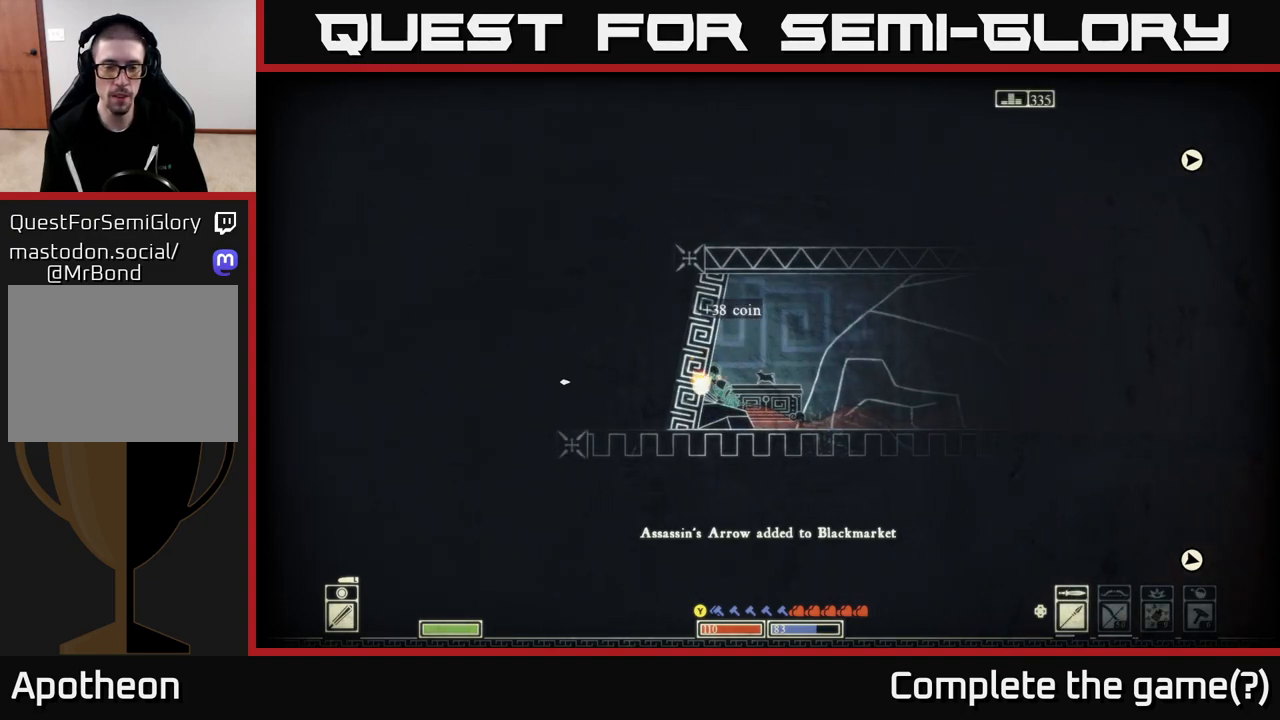
{"buttons": [], "left_stick": "right", "right_stick": "center", "events": [[67, "X", "down"], [150, "left_stick", "right"], [183, "X", "up"]]}
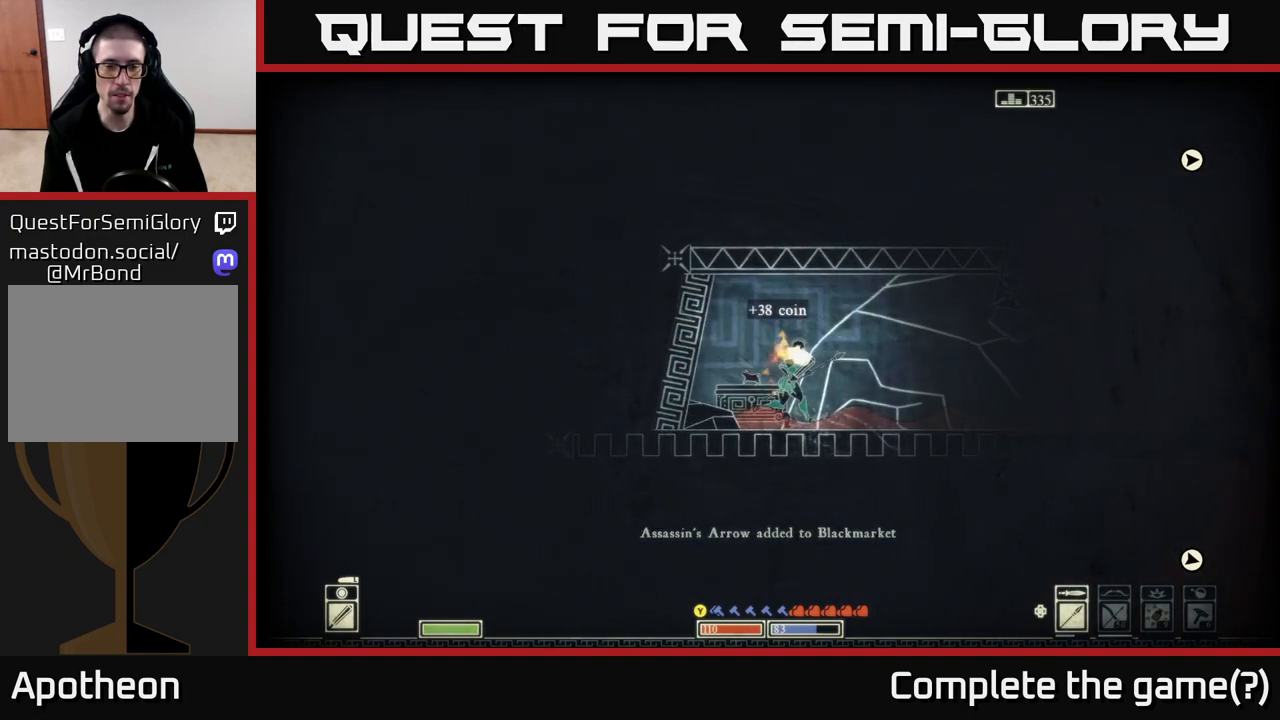
{"buttons": [], "left_stick": "right", "right_stick": "right", "events": [[217, "left_stick", "up-right"], [367, "left_stick", "right"], [483, "right_stick", "right"]]}
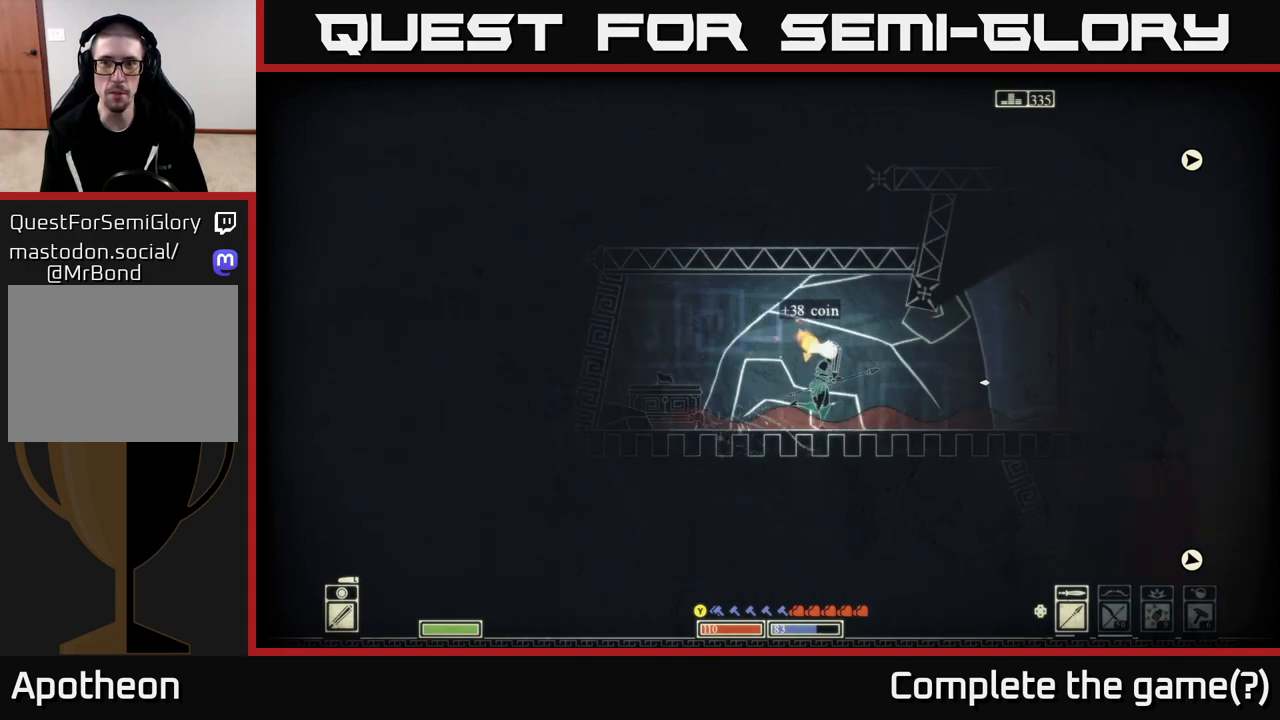
{"buttons": [], "left_stick": "right", "right_stick": "right", "events": []}
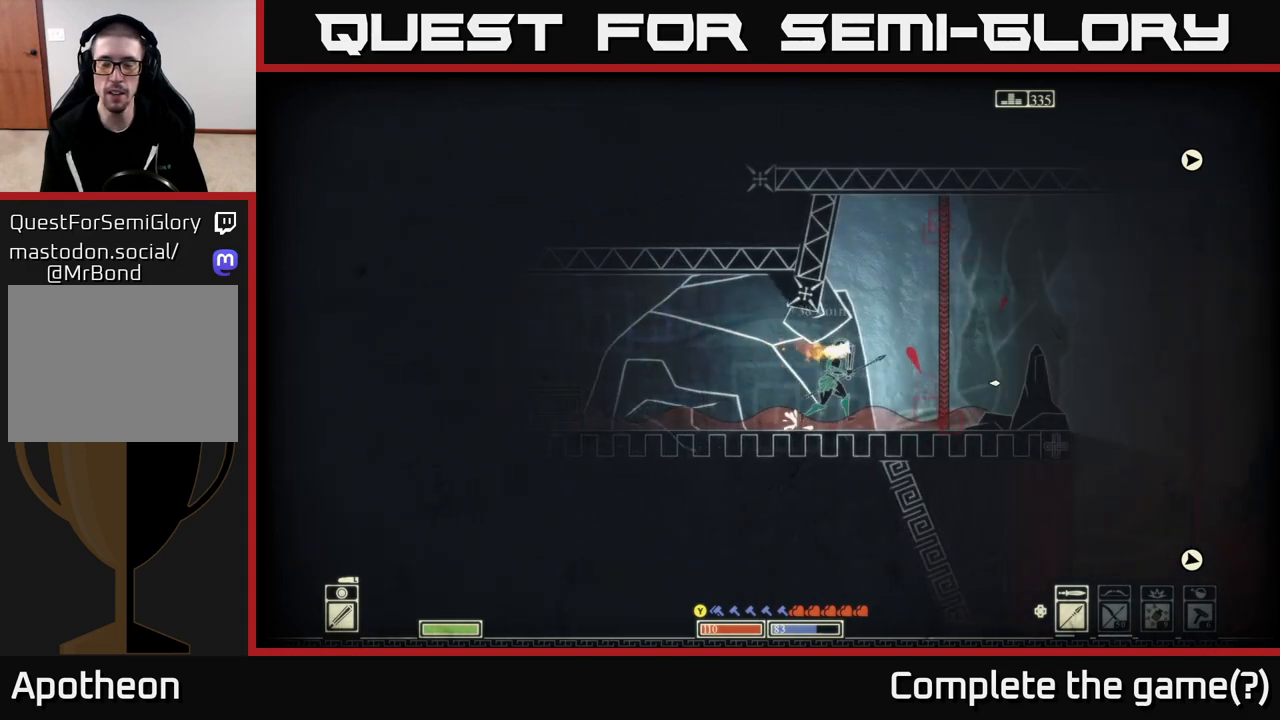
{"buttons": [], "left_stick": "center", "right_stick": "center", "events": [[117, "right_stick", "center"], [400, "left_stick", "center"]]}
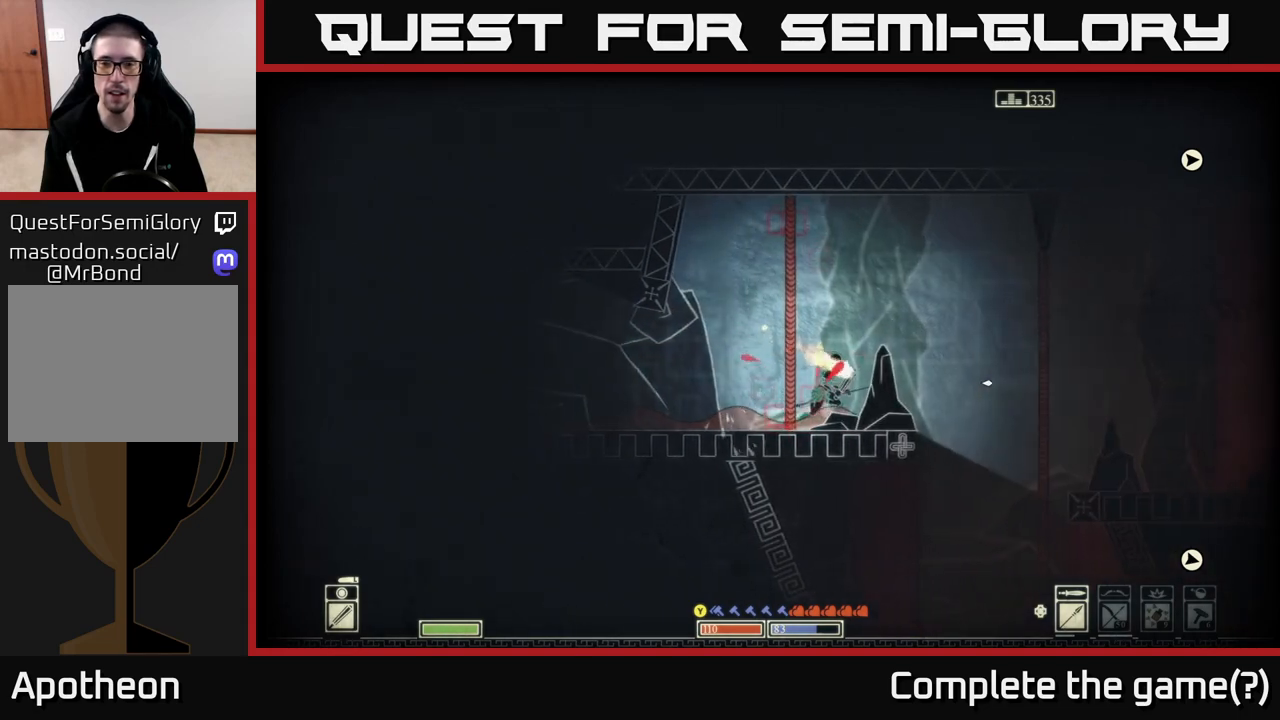
{"buttons": [], "left_stick": "center", "right_stick": "center", "events": [[217, "SELECT", "down"], [383, "SELECT", "up"]]}
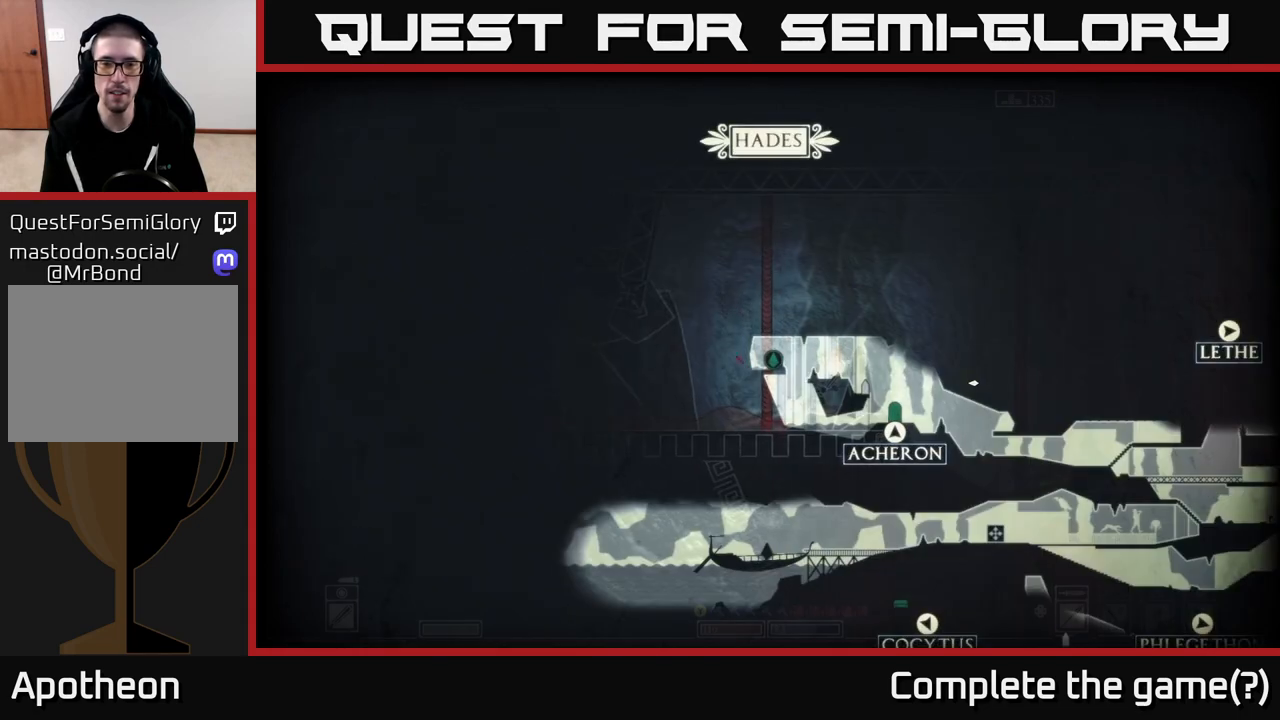
{"buttons": [], "left_stick": "center", "right_stick": "center", "events": []}
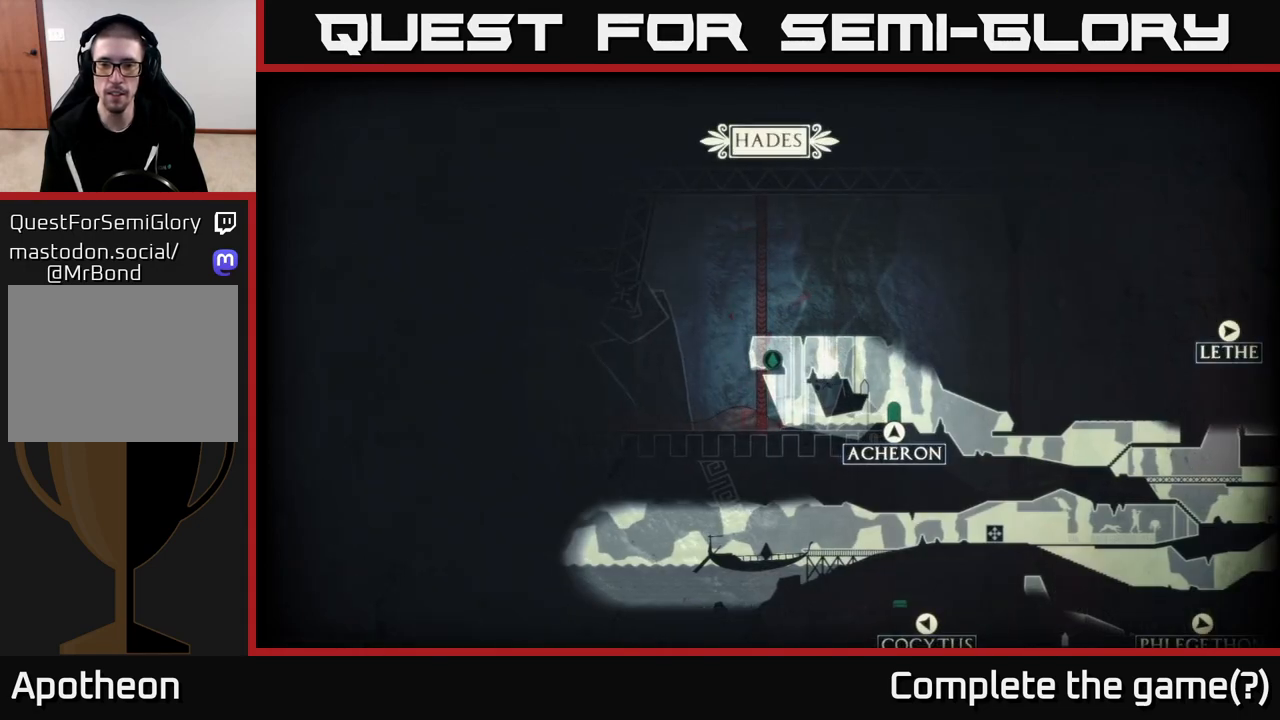
{"buttons": [], "left_stick": "right", "right_stick": "center", "events": [[100, "SELECT", "down"], [183, "SELECT", "up"], [367, "left_stick", "right"]]}
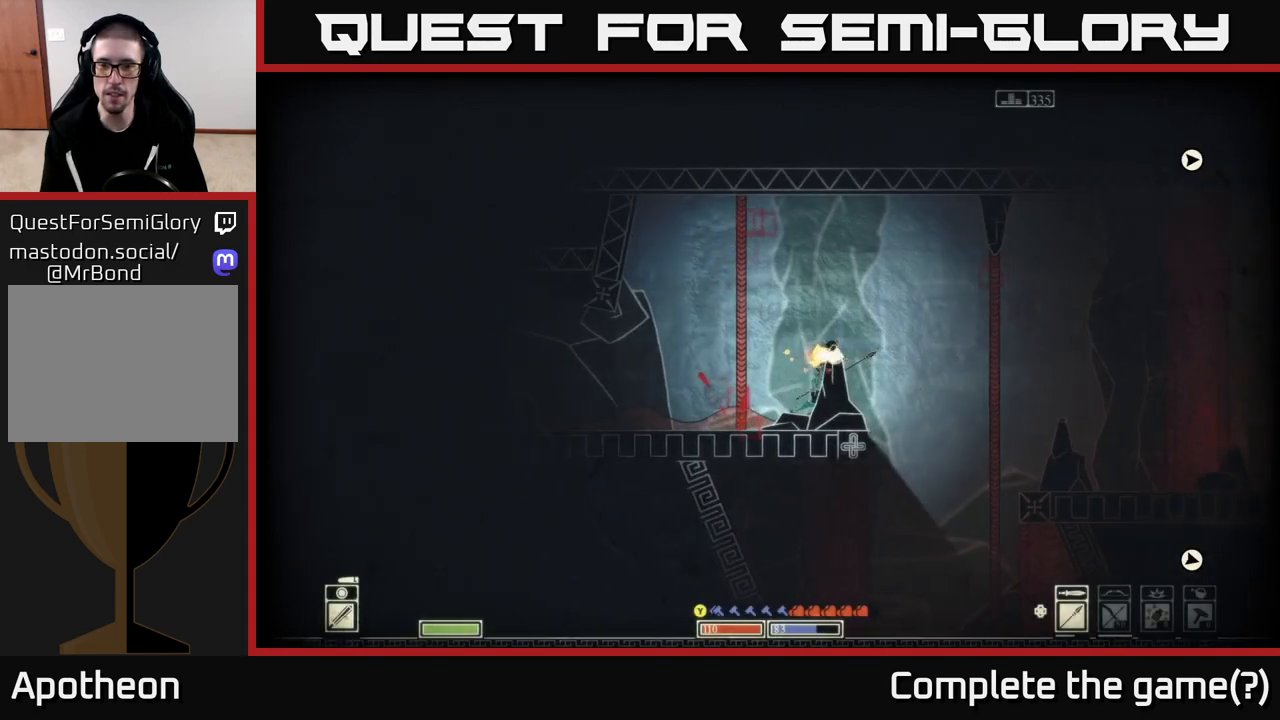
{"buttons": [], "left_stick": "right", "right_stick": "center", "events": [[117, "A", "down"], [267, "A", "up"]]}
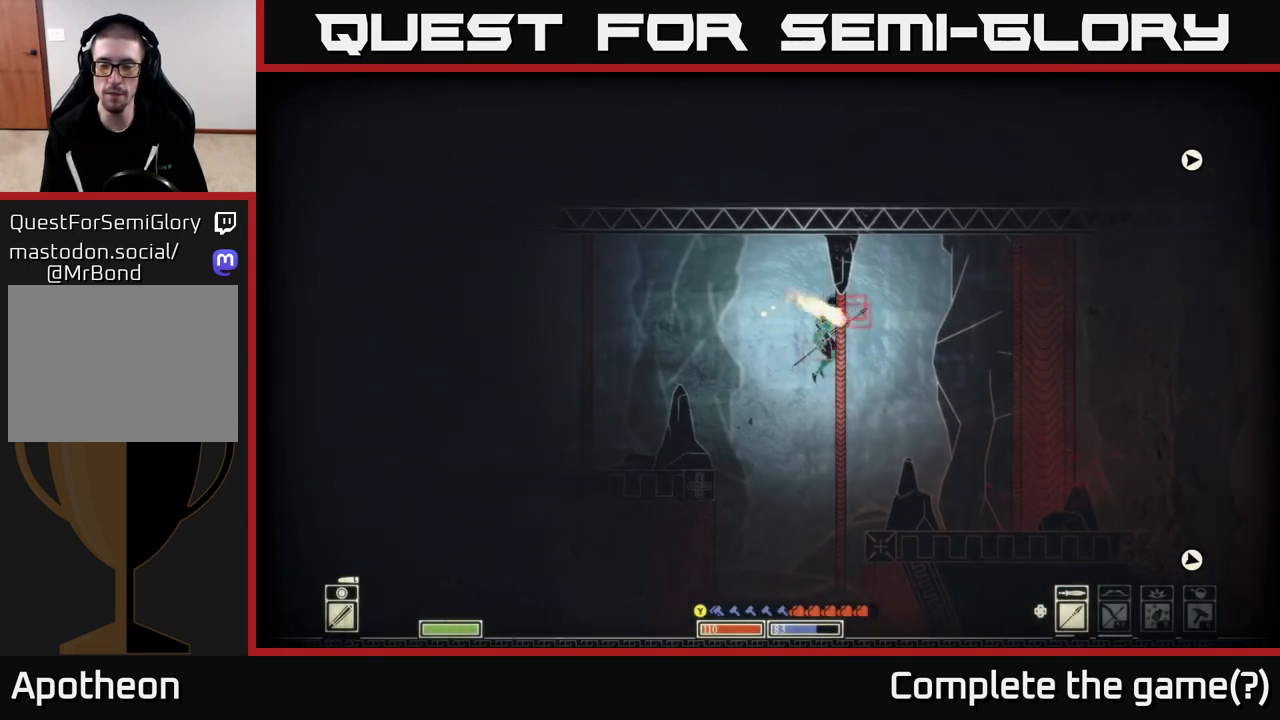
{"buttons": [], "left_stick": "right", "right_stick": "center", "events": []}
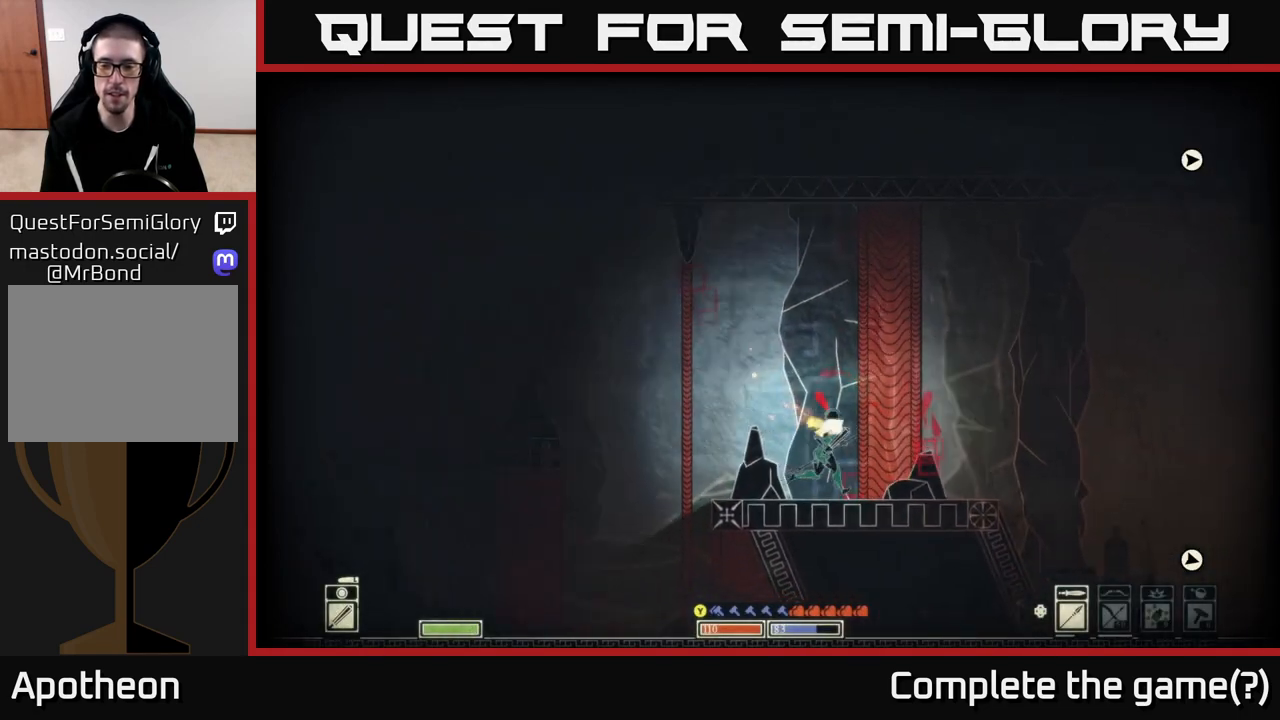
{"buttons": [], "left_stick": "right", "right_stick": "center", "events": [[267, "A", "down"], [333, "A", "up"]]}
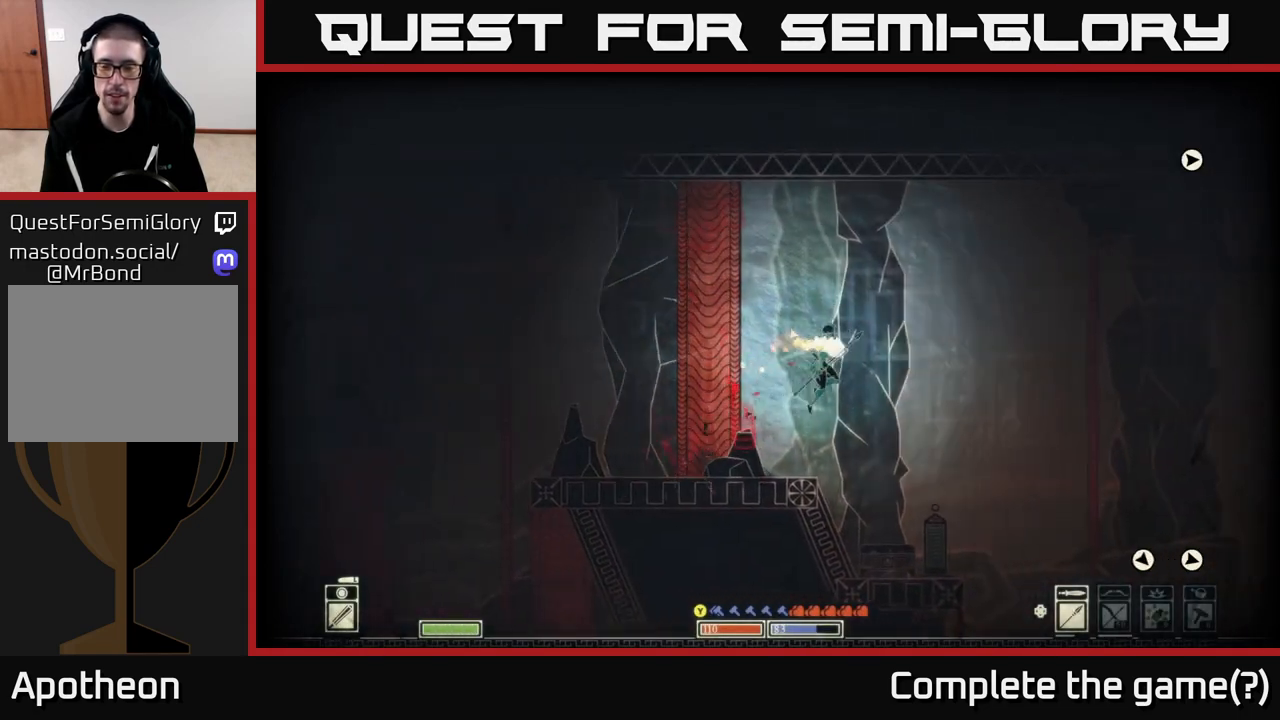
{"buttons": [], "left_stick": "right", "right_stick": "center", "events": [[183, "left_stick", "left"], [400, "left_stick", "center"], [450, "left_stick", "right"]]}
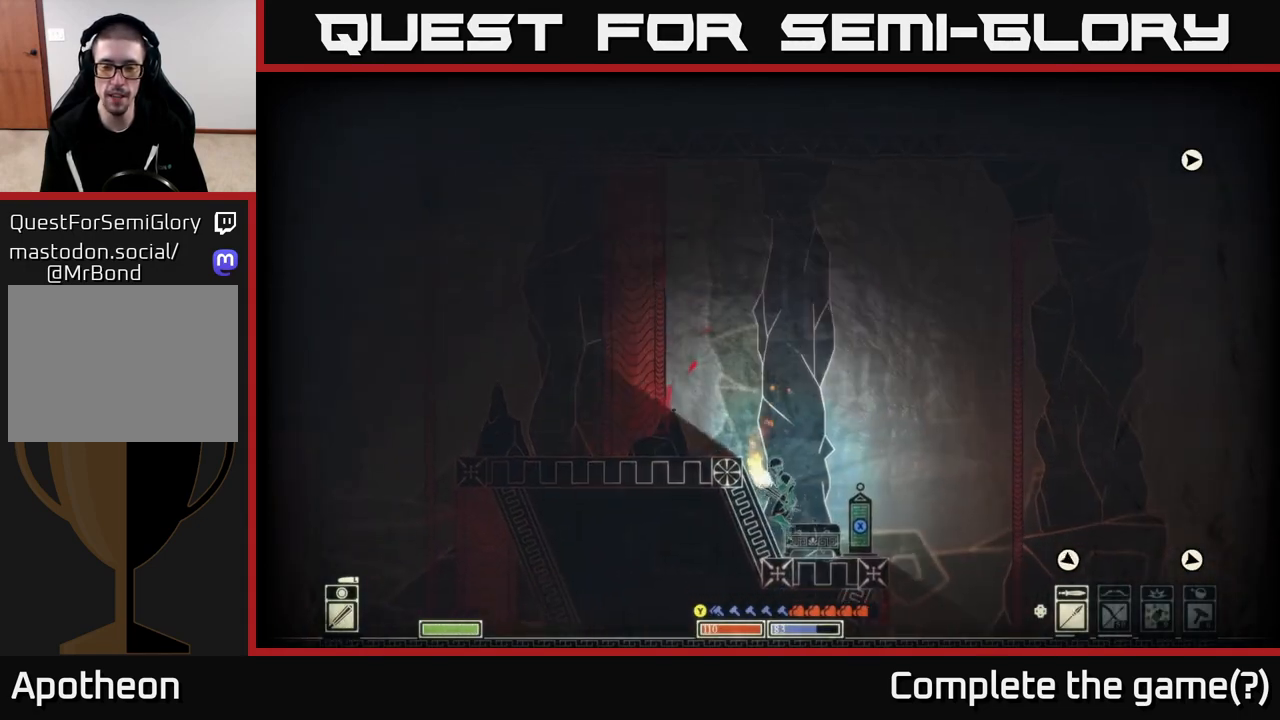
{"buttons": ["A"], "left_stick": "right", "right_stick": "center", "events": [[433, "A", "down"]]}
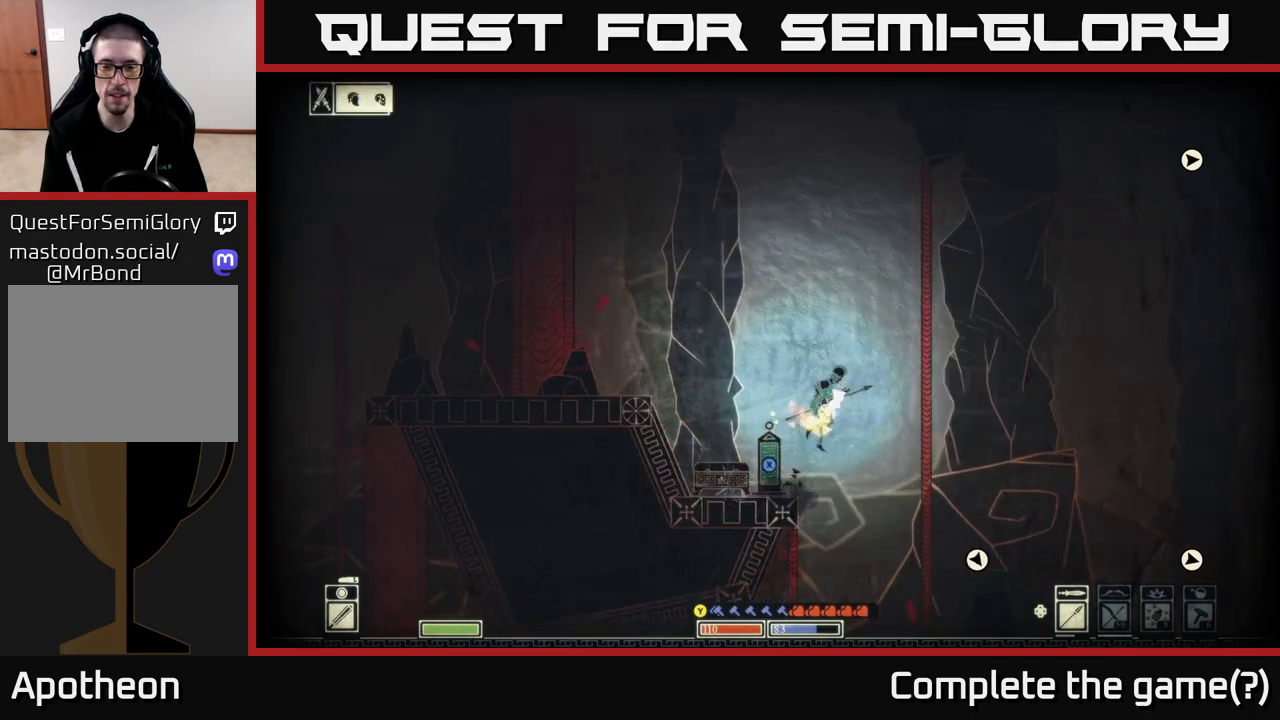
{"buttons": [], "left_stick": "right", "right_stick": "down", "events": [[167, "A", "up"], [300, "right_stick", "down"]]}
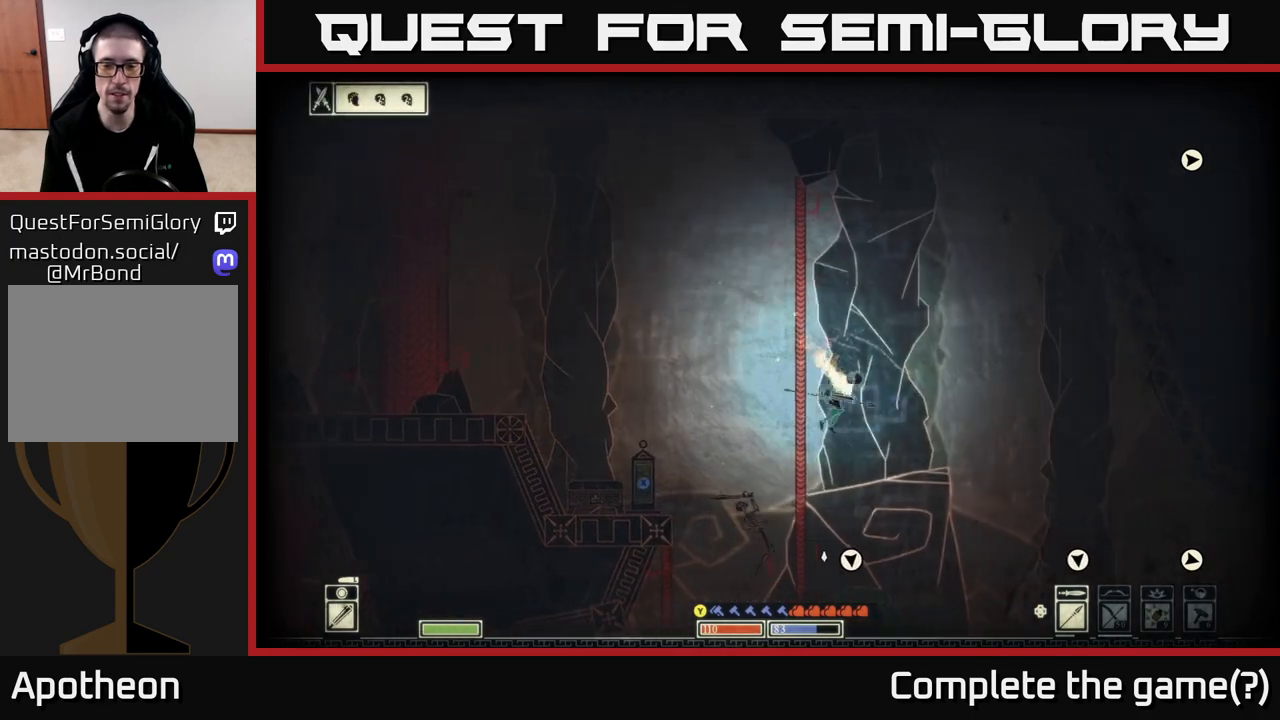
{"buttons": [], "left_stick": "right", "right_stick": "center", "events": [[117, "left_stick", "center"], [300, "right_stick", "center"], [383, "left_stick", "right"]]}
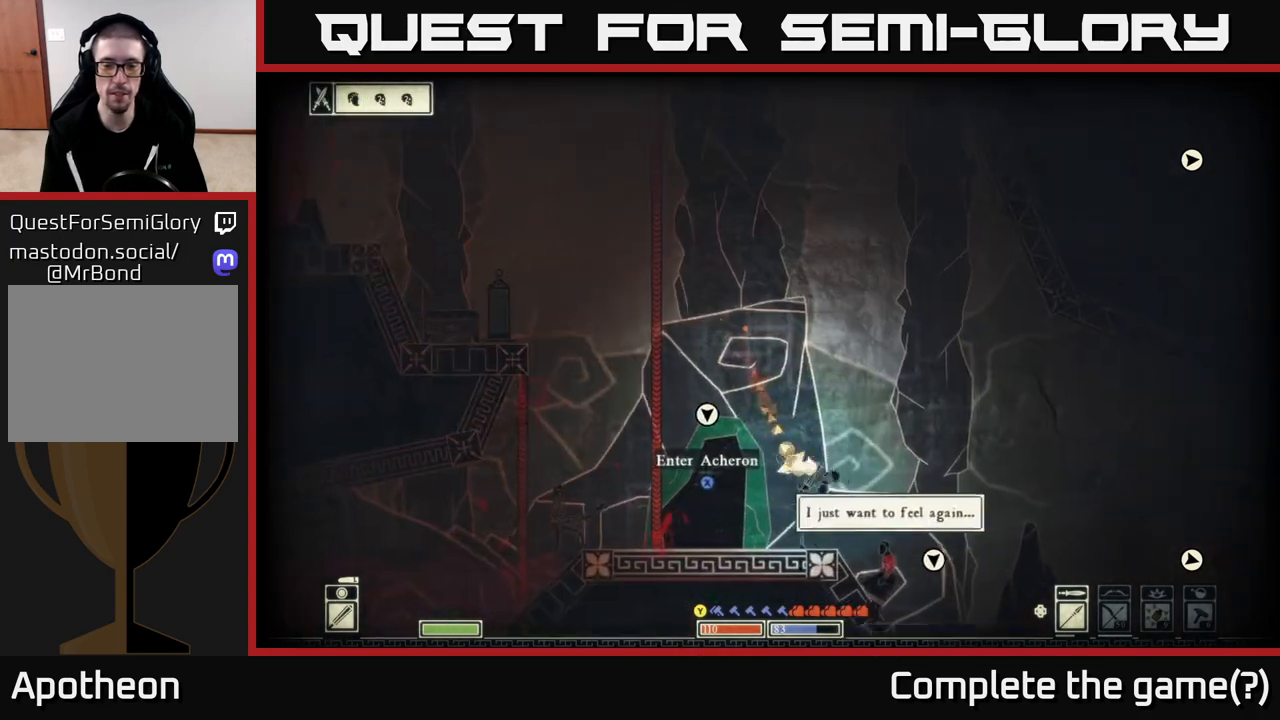
{"buttons": [], "left_stick": "left", "right_stick": "center", "events": [[100, "left_stick", "center"], [200, "left_stick", "left"]]}
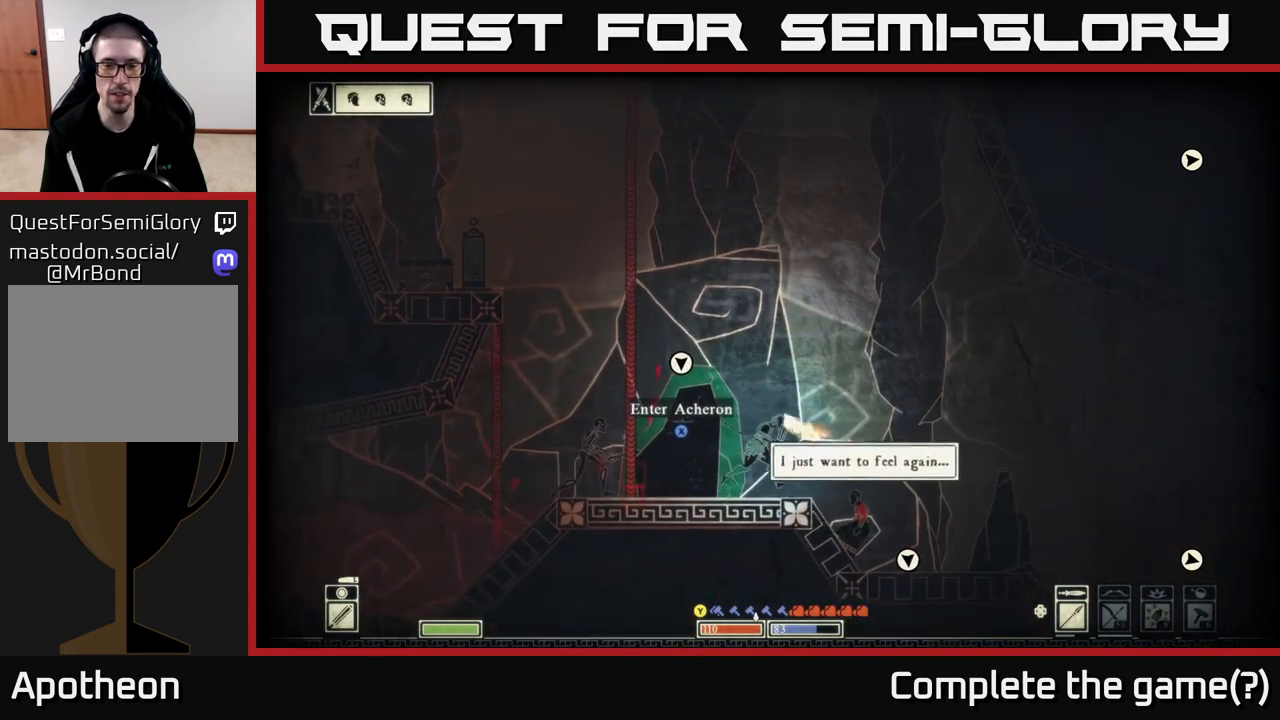
{"buttons": ["X"], "left_stick": "center", "right_stick": "center", "events": [[150, "left_stick", "center"], [200, "X", "down"]]}
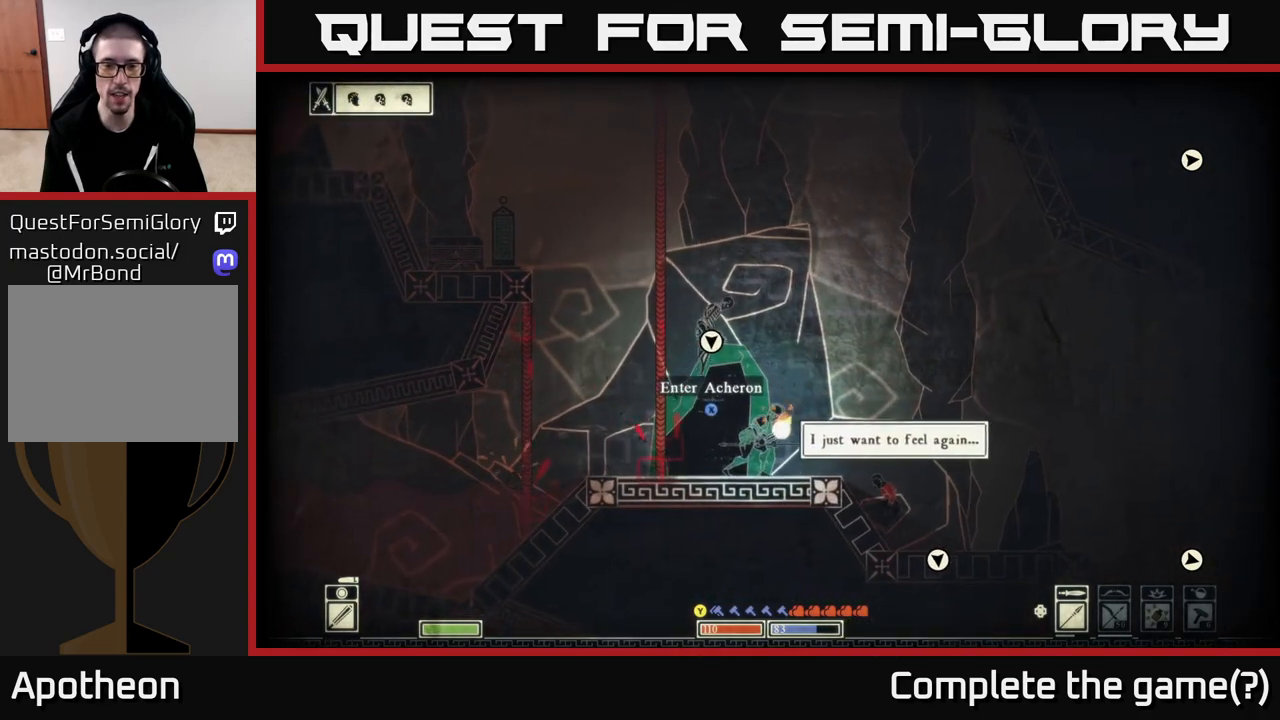
{"buttons": ["X"], "left_stick": "center", "right_stick": "center", "events": []}
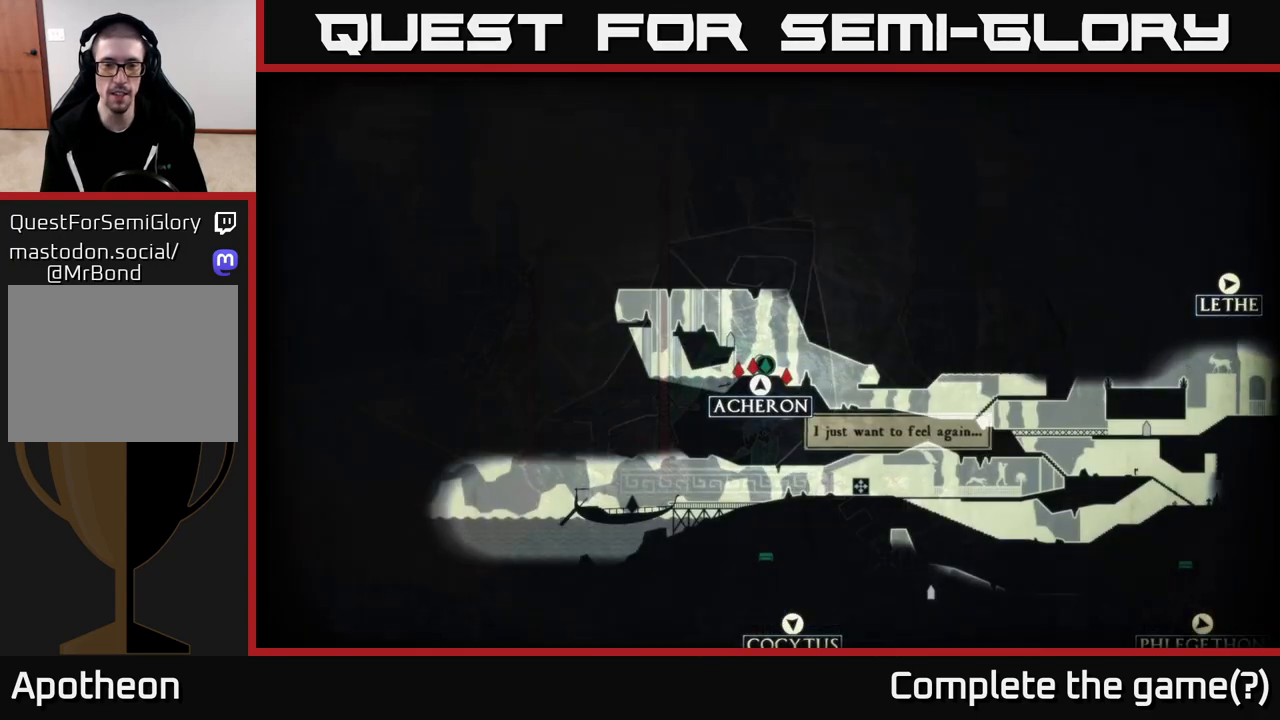
{"buttons": [], "left_stick": "center", "right_stick": "center", "events": [[33, "X", "up"]]}
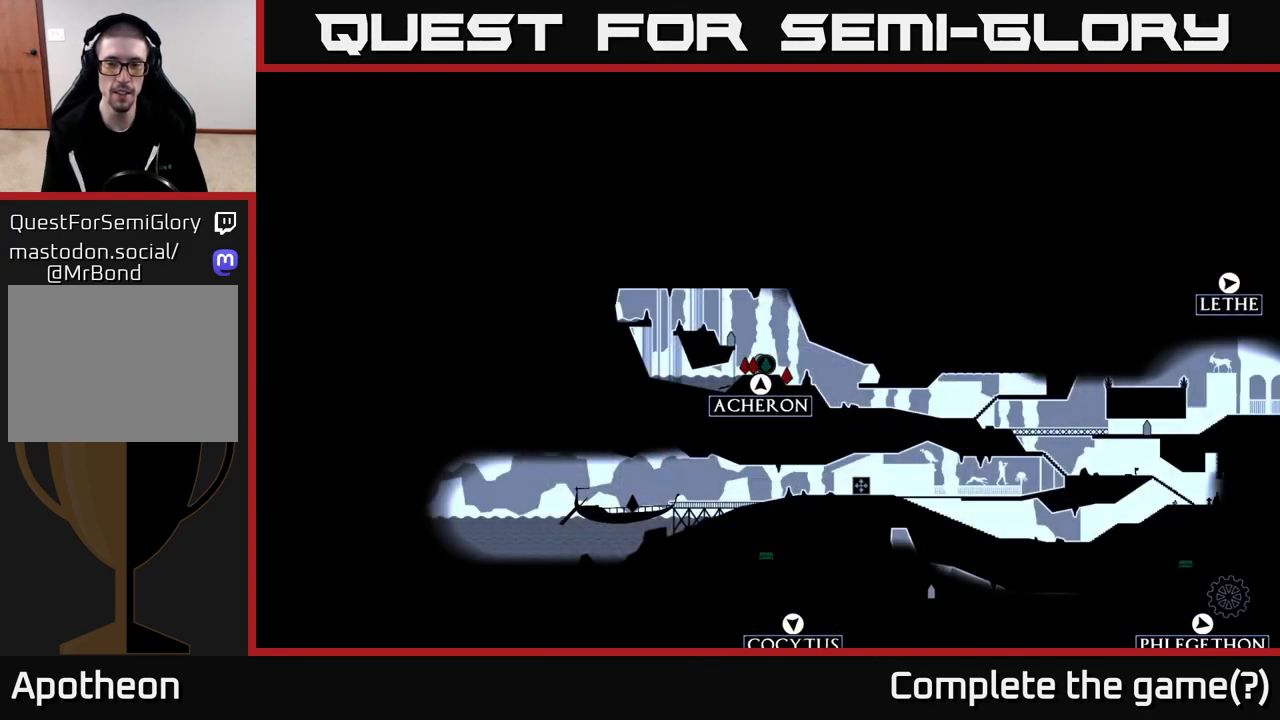
{"buttons": [], "left_stick": "center", "right_stick": "center", "events": []}
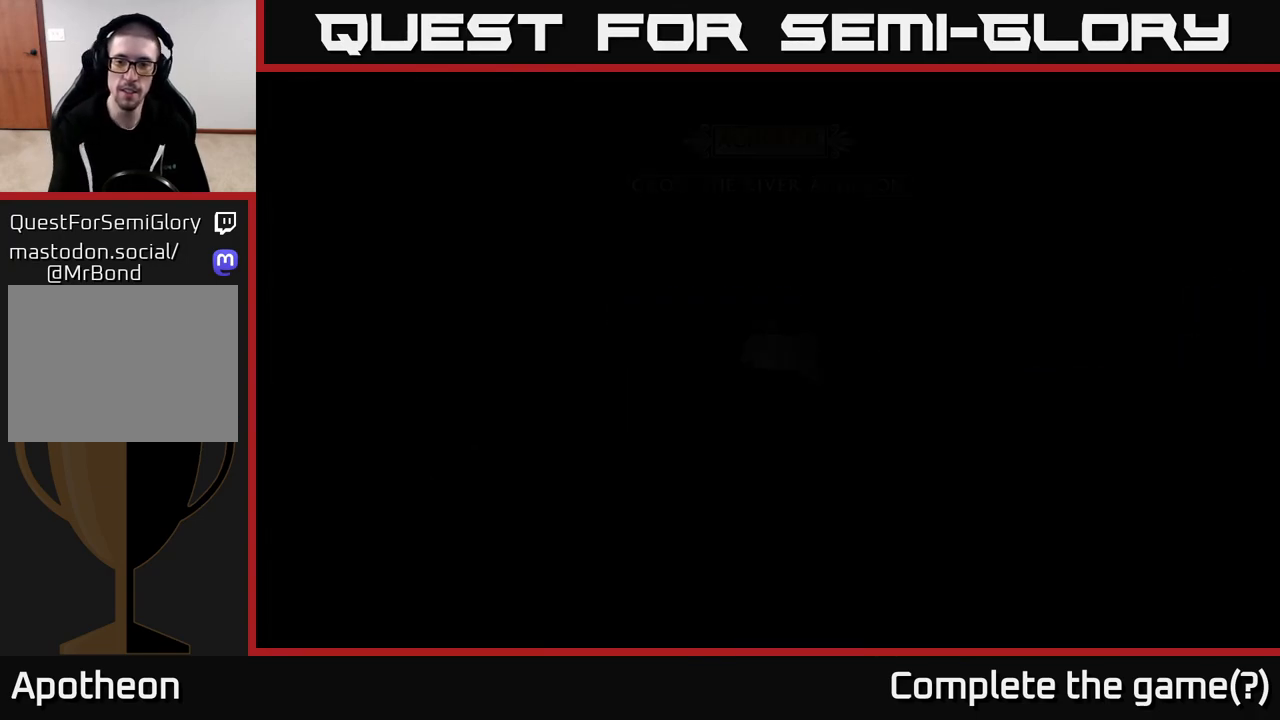
{"buttons": [], "left_stick": "center", "right_stick": "center", "events": []}
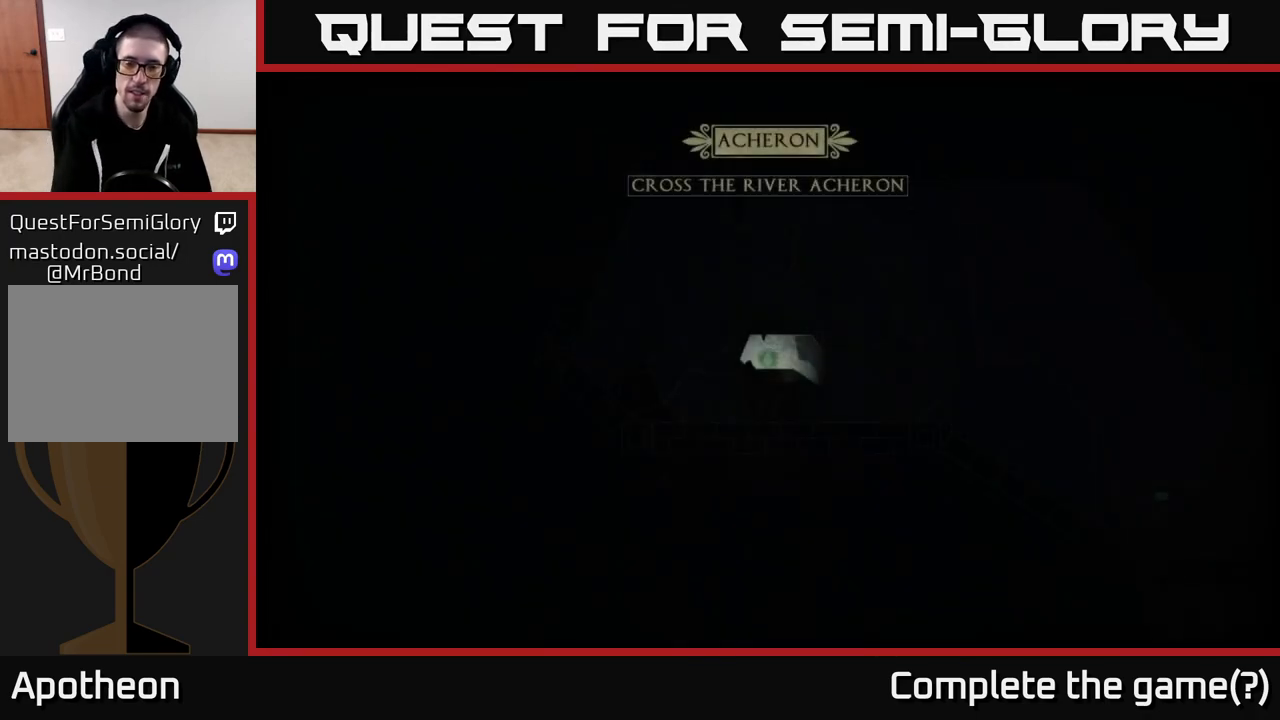
{"buttons": [], "left_stick": "center", "right_stick": "center", "events": []}
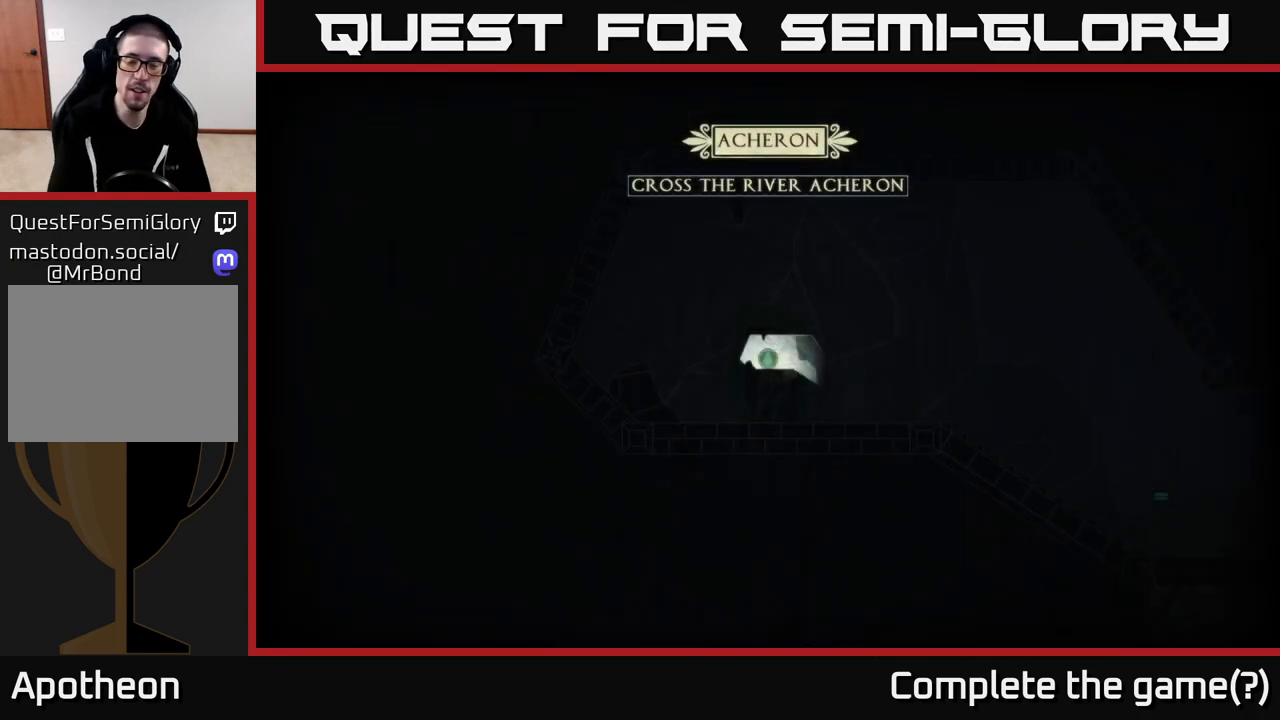
{"buttons": [], "left_stick": "center", "right_stick": "center", "events": []}
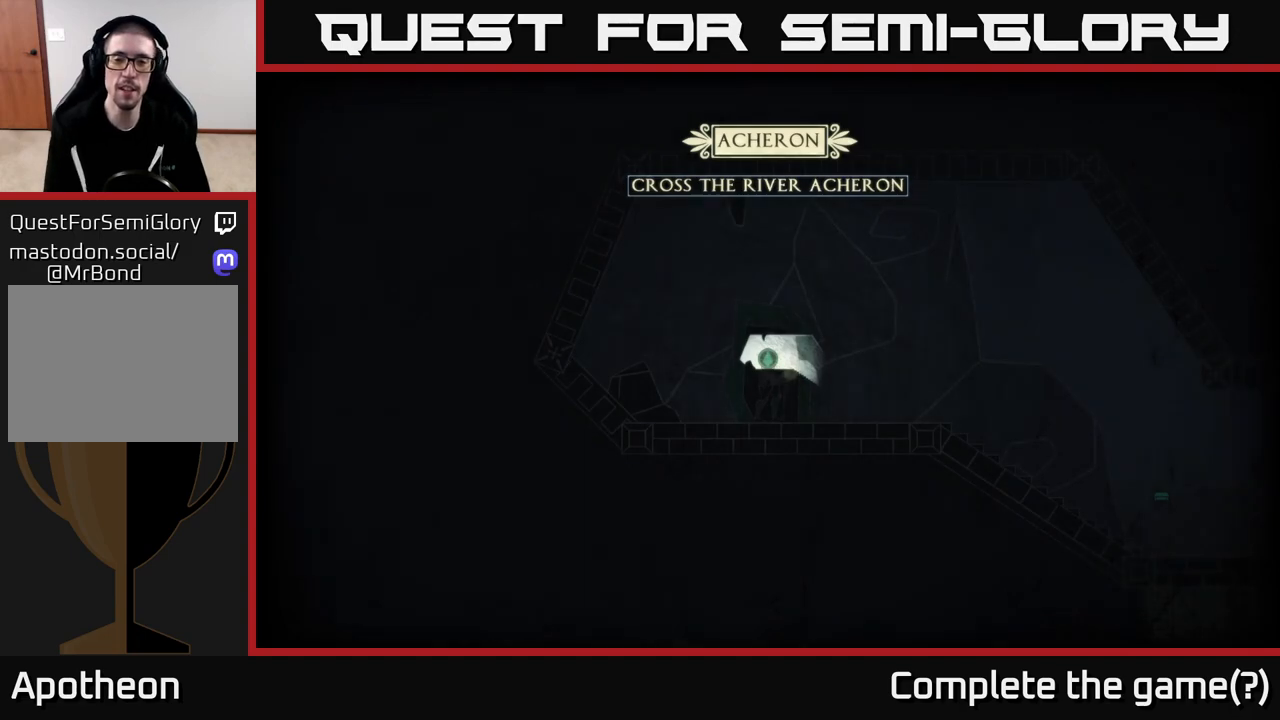
{"buttons": [], "left_stick": "right", "right_stick": "center", "events": [[350, "left_stick", "right"]]}